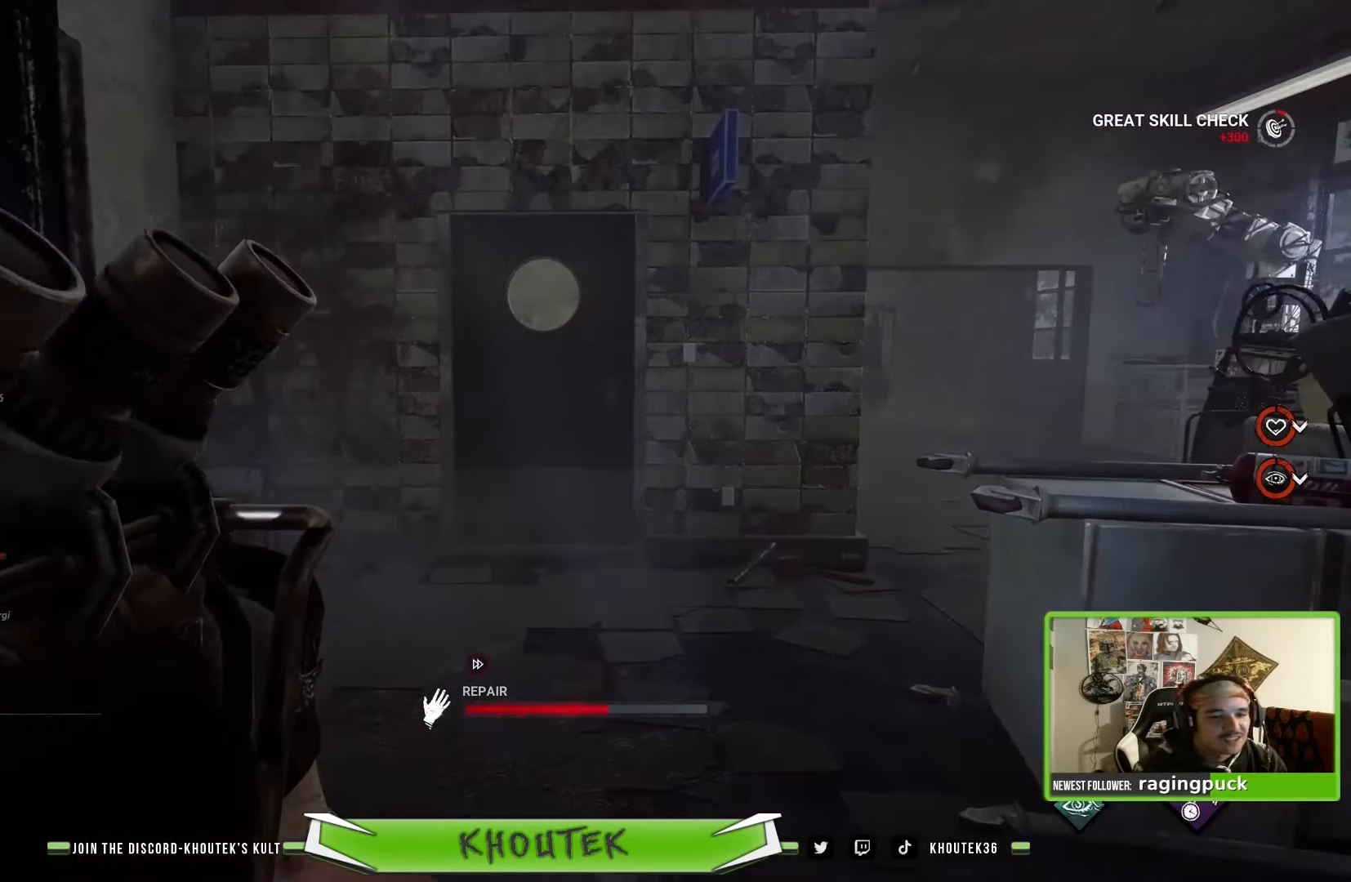
Gameplay with a controller (PlayStation layout); each line is a JSON object with the inputs held at the frame after it. "events" lists button and stick changes between this image and that frame as [ms after this image, input, new state], when the widget could be followed in between.
{"buttons": ["SQUARE"], "left_stick": "center", "right_stick": "up-left", "events": [[333, "right_stick", "up-left"]]}
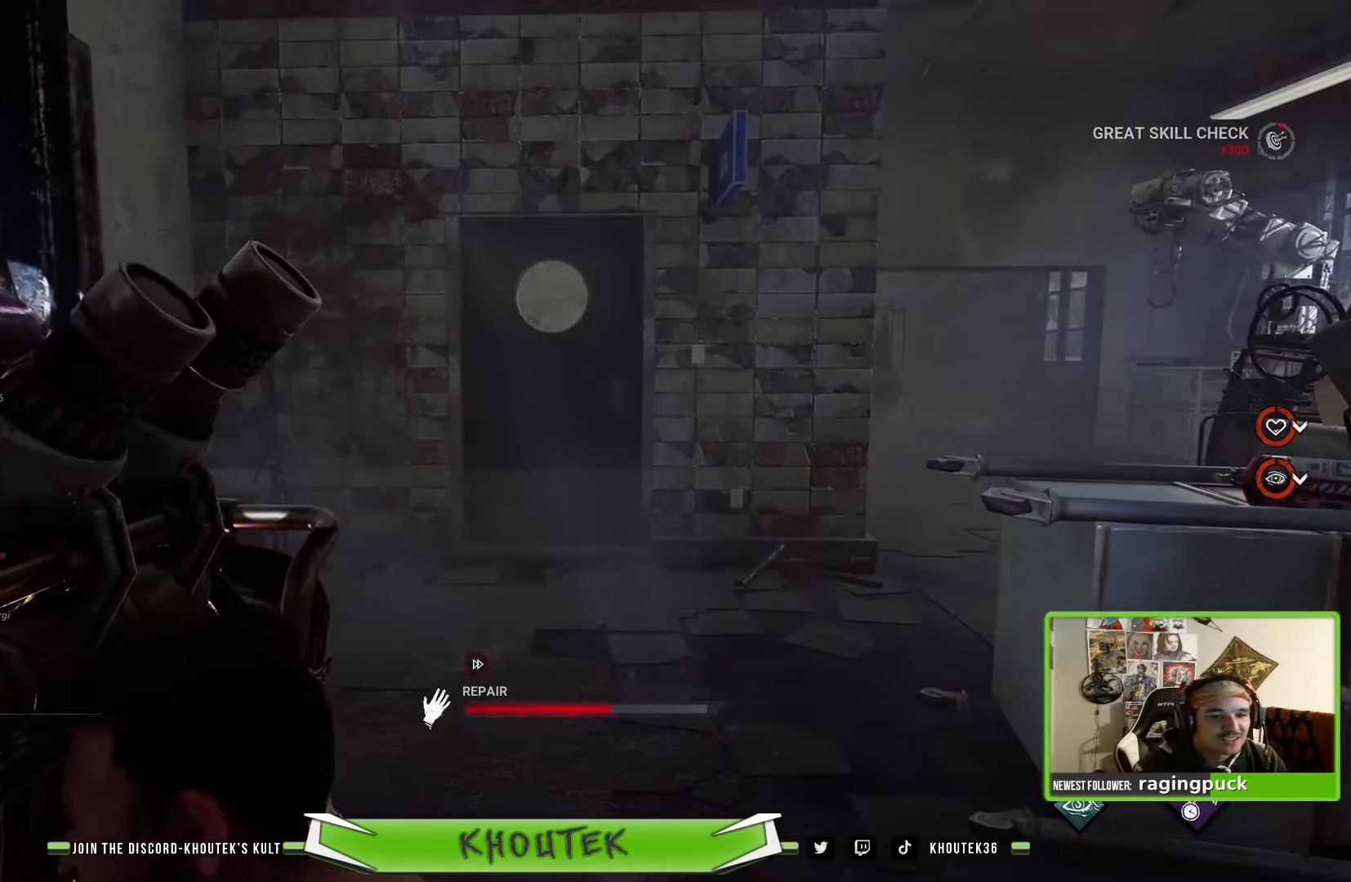
{"buttons": ["SQUARE"], "left_stick": "center", "right_stick": "center", "events": [[166, "right_stick", "center"]]}
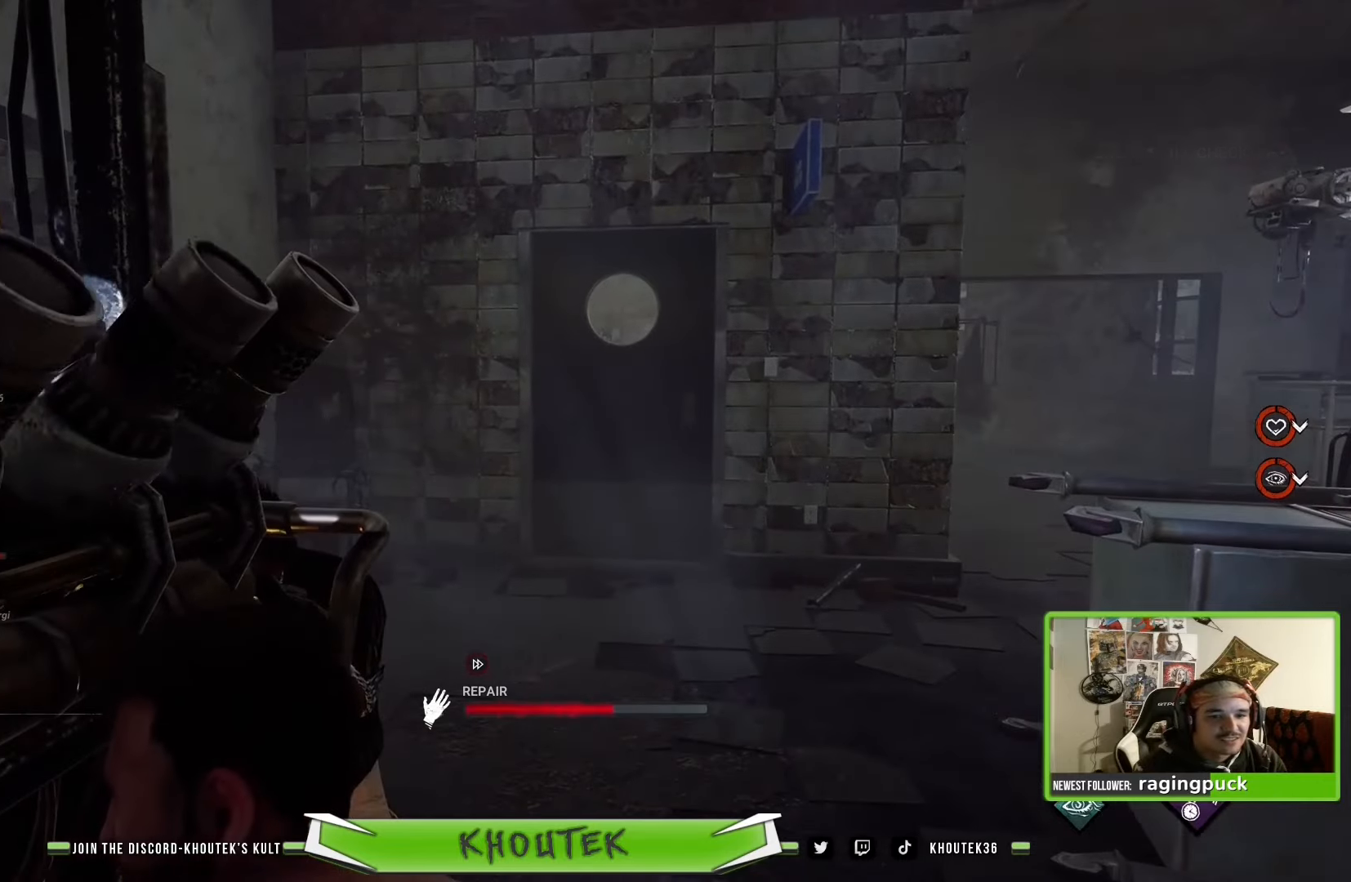
{"buttons": ["SQUARE"], "left_stick": "center", "right_stick": "center", "events": []}
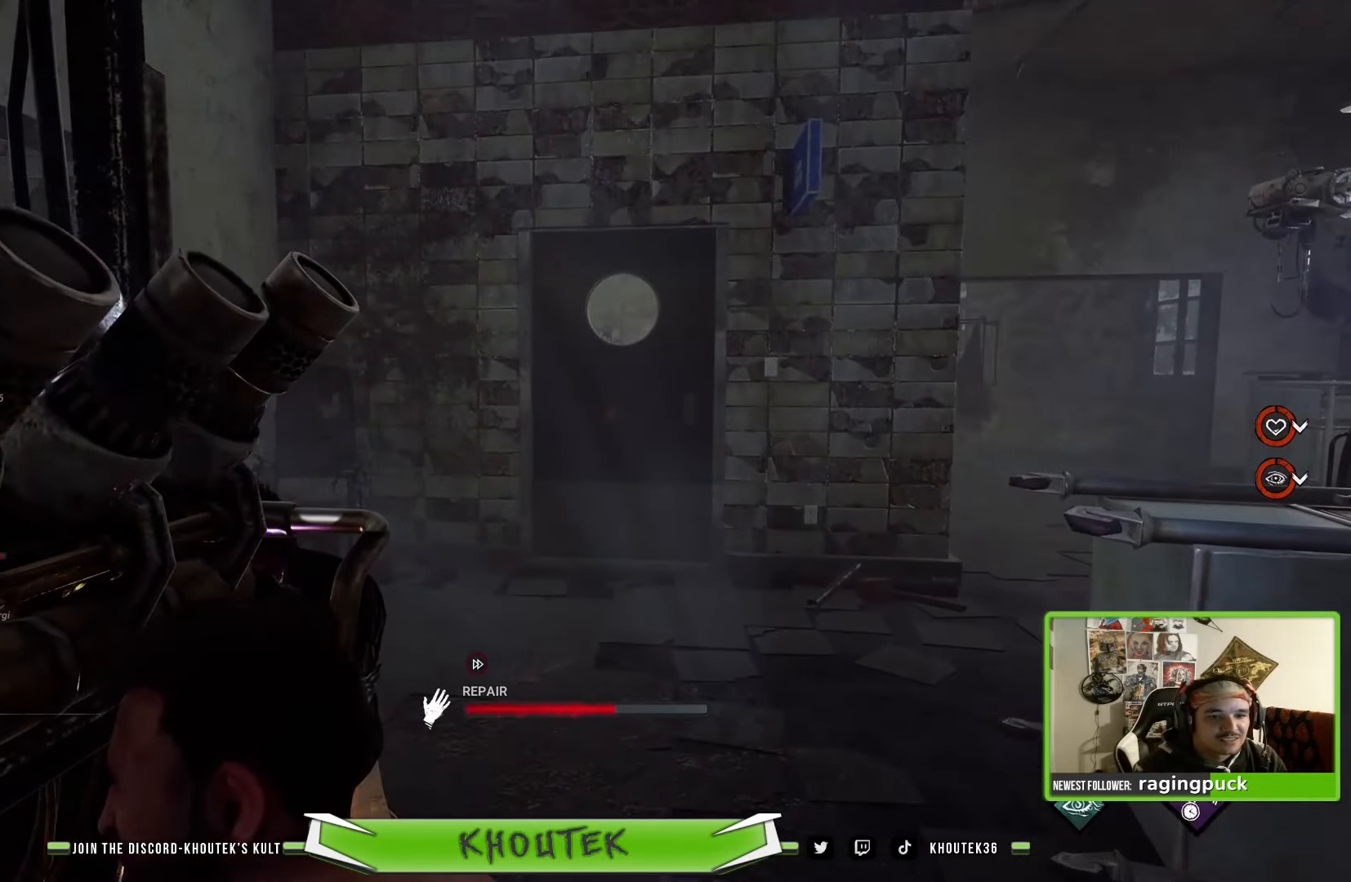
{"buttons": ["SQUARE"], "left_stick": "center", "right_stick": "center", "events": []}
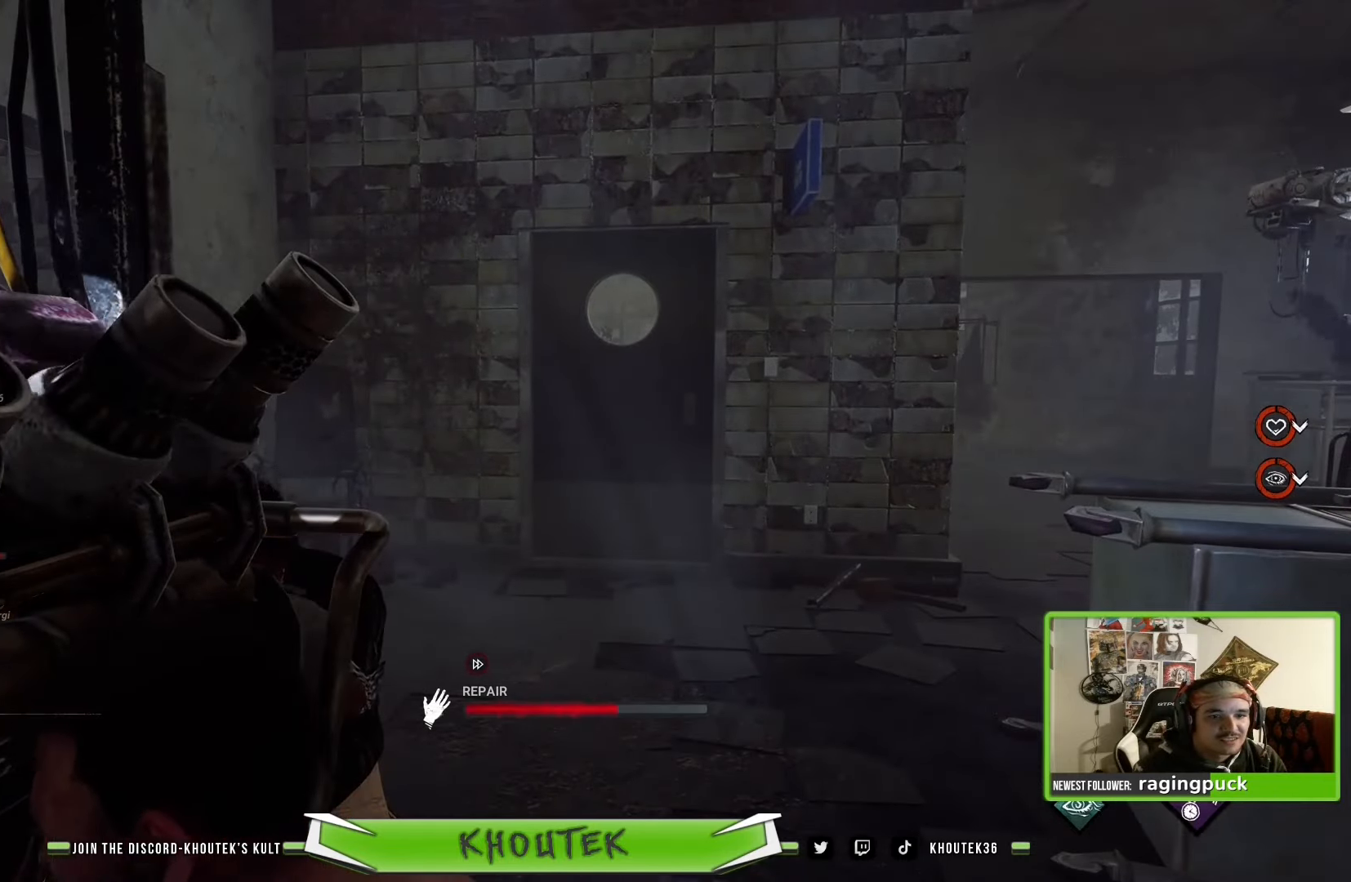
{"buttons": ["SQUARE"], "left_stick": "center", "right_stick": "center", "events": []}
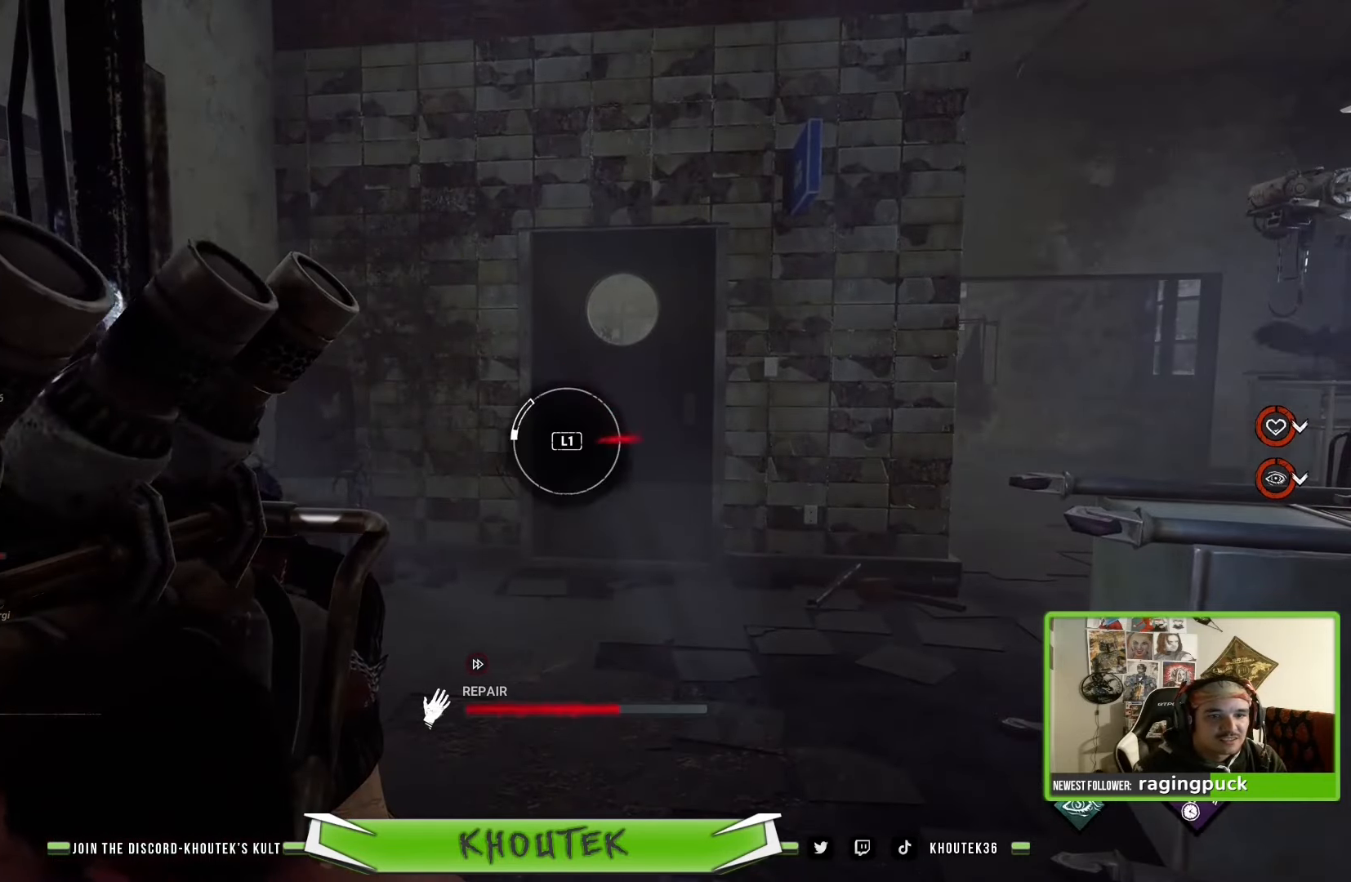
{"buttons": ["SQUARE", "L1"], "left_stick": "center", "right_stick": "center", "events": [[500, "L1", "down"]]}
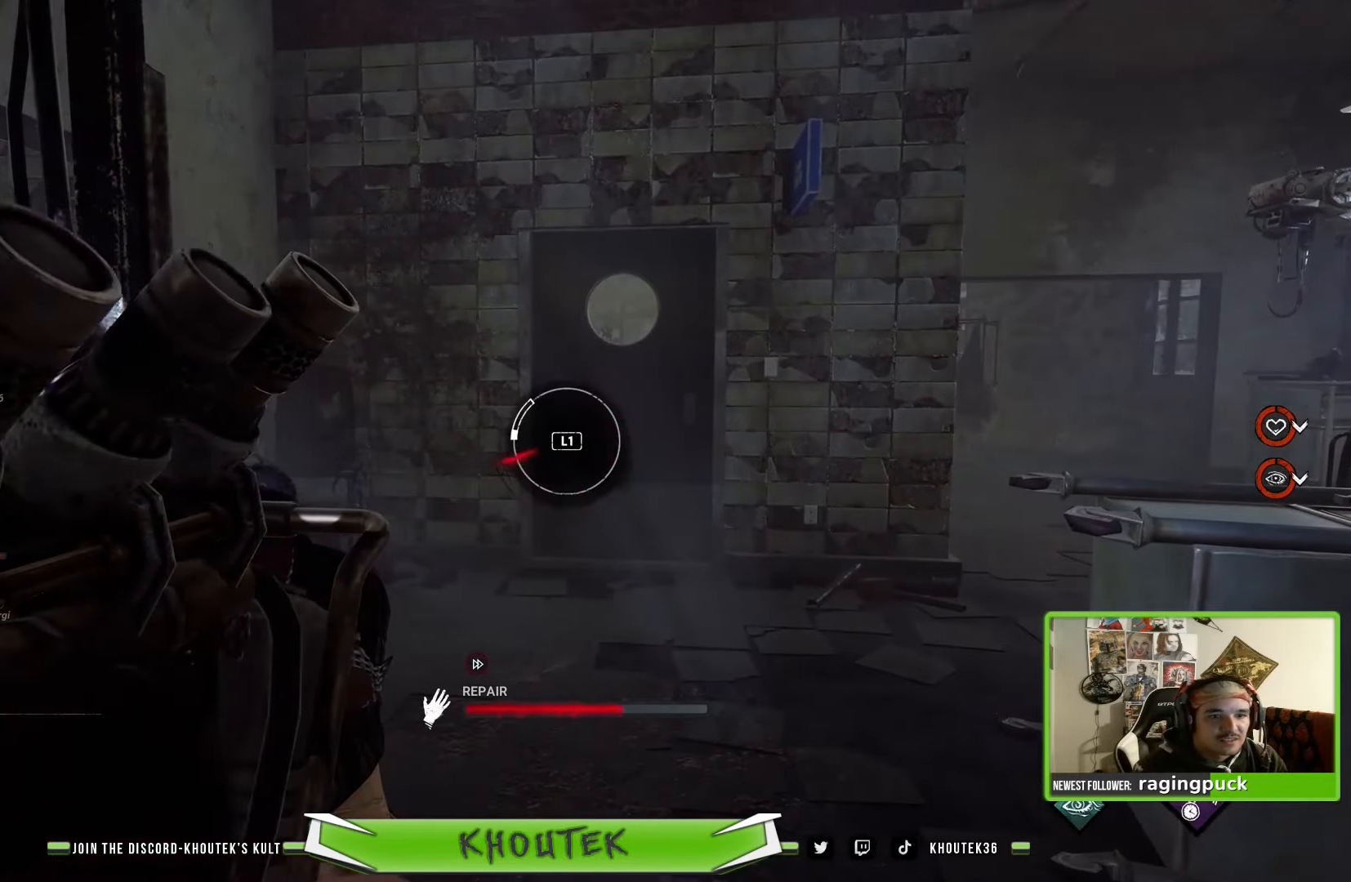
{"buttons": ["SQUARE"], "left_stick": "center", "right_stick": "center", "events": [[166, "L1", "up"]]}
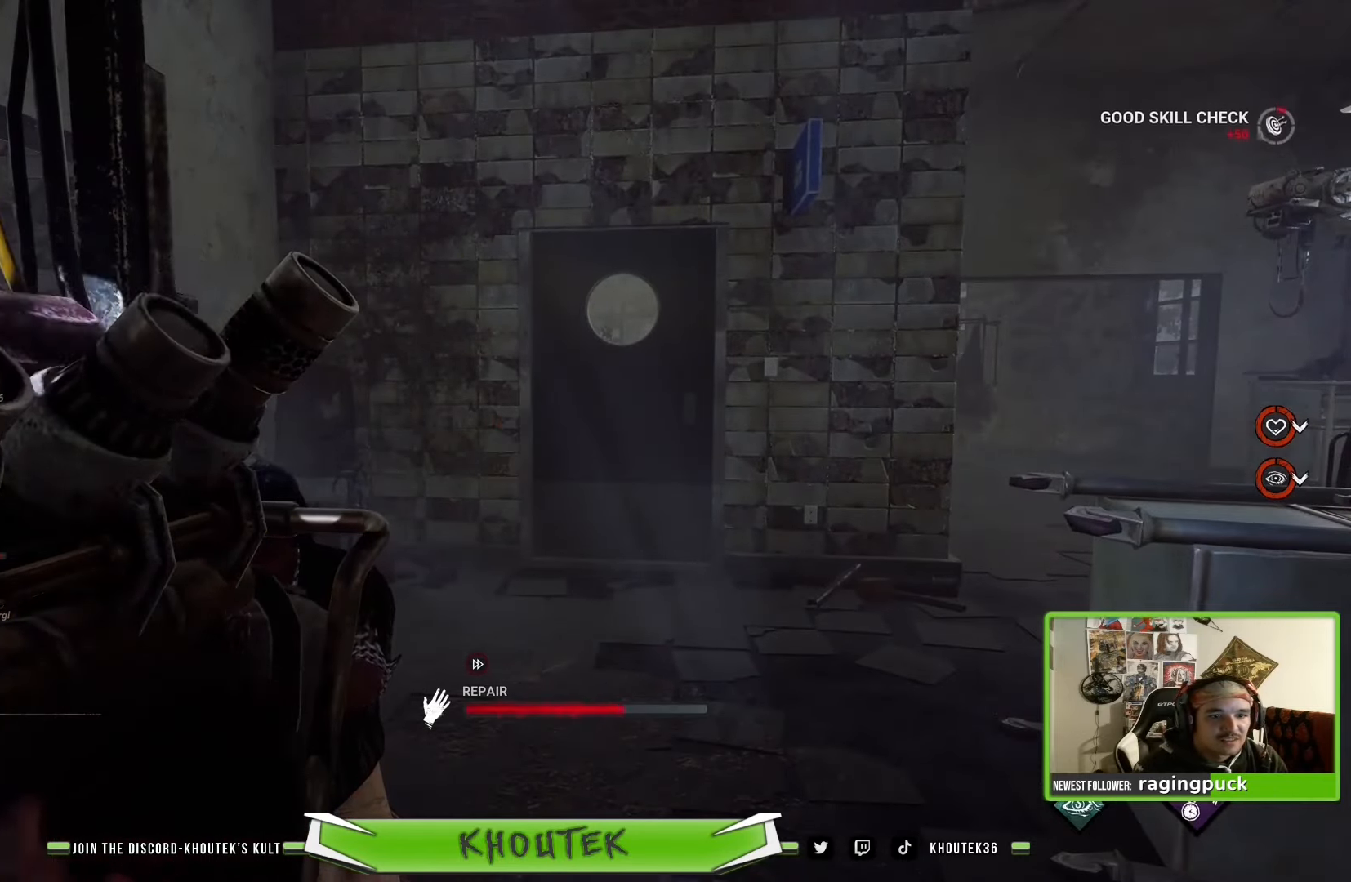
{"buttons": ["SQUARE"], "left_stick": "center", "right_stick": "center", "events": [[100, "right_stick", "right"], [316, "right_stick", "center"]]}
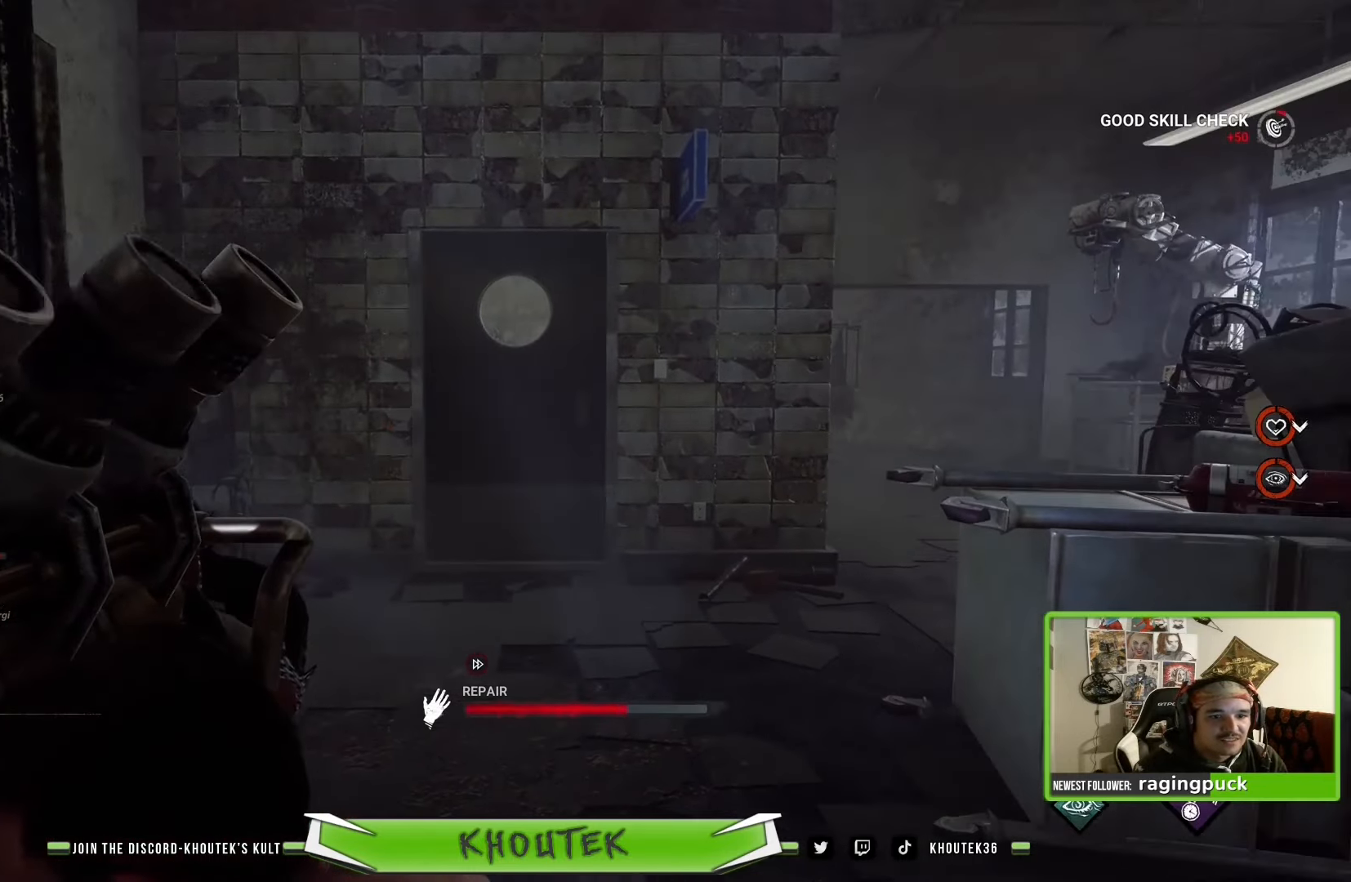
{"buttons": ["SQUARE"], "left_stick": "center", "right_stick": "center", "events": []}
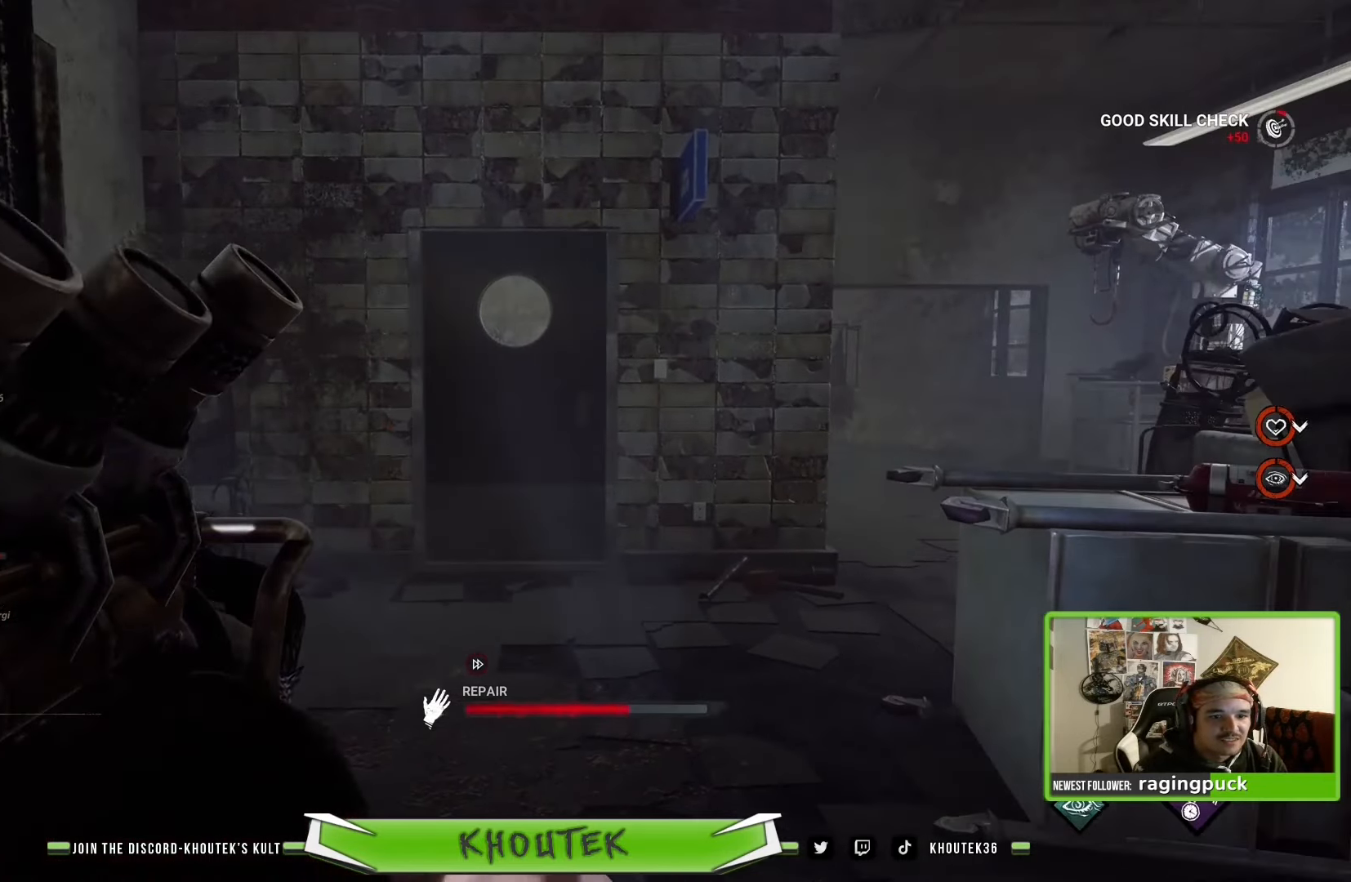
{"buttons": ["SQUARE"], "left_stick": "center", "right_stick": "center", "events": []}
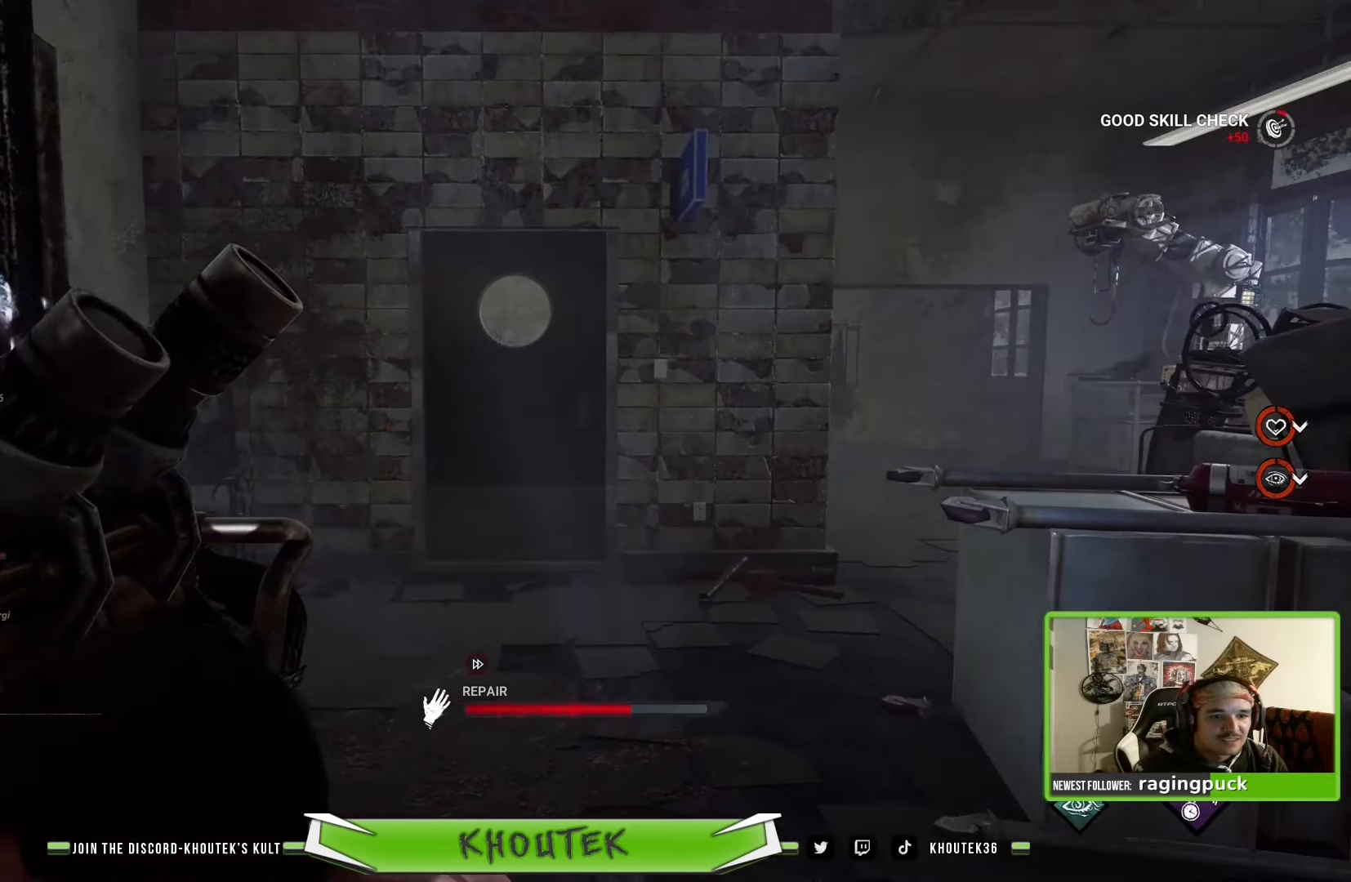
{"buttons": ["SQUARE"], "left_stick": "center", "right_stick": "center", "events": []}
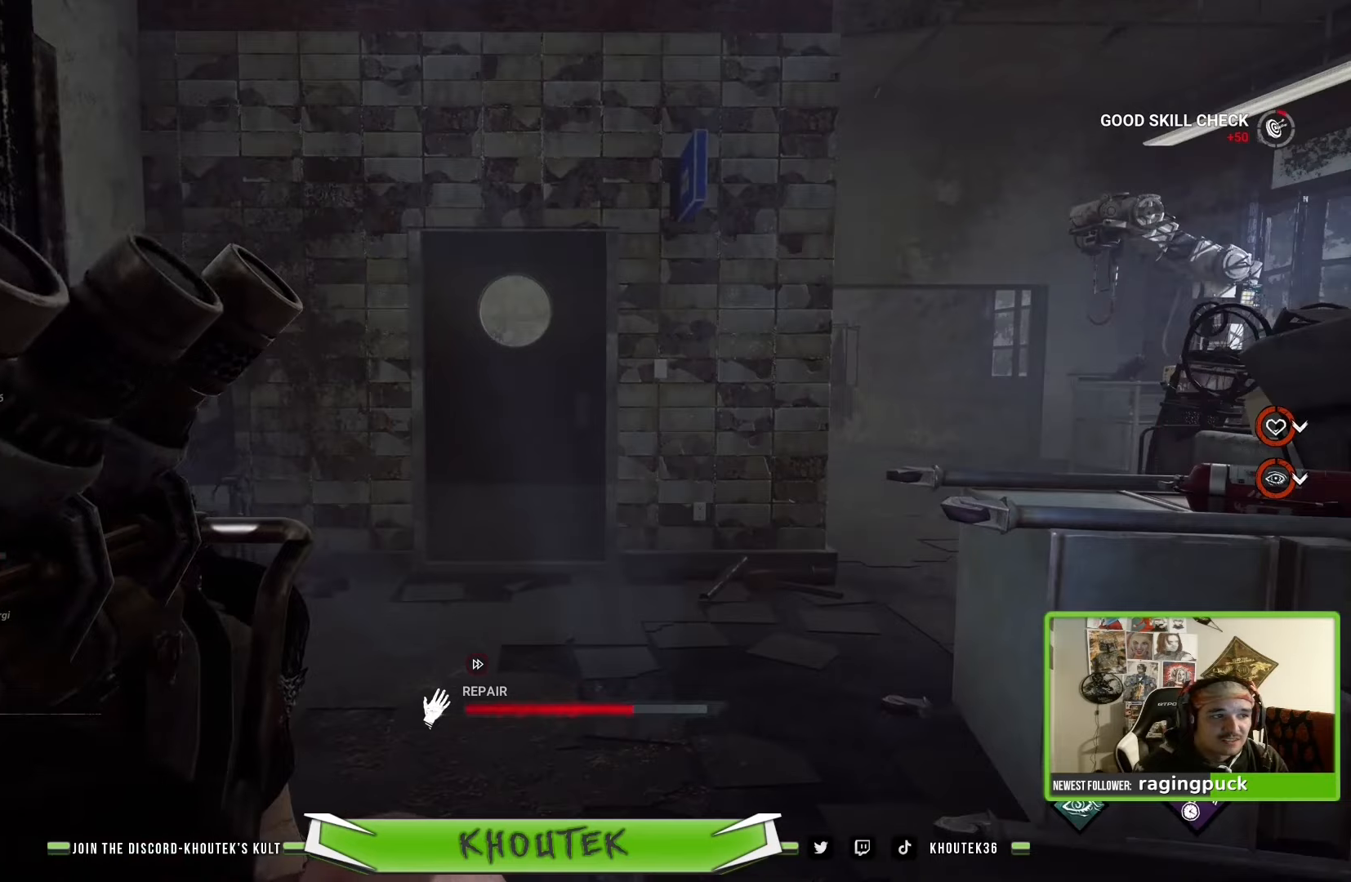
{"buttons": ["SQUARE"], "left_stick": "center", "right_stick": "center", "events": []}
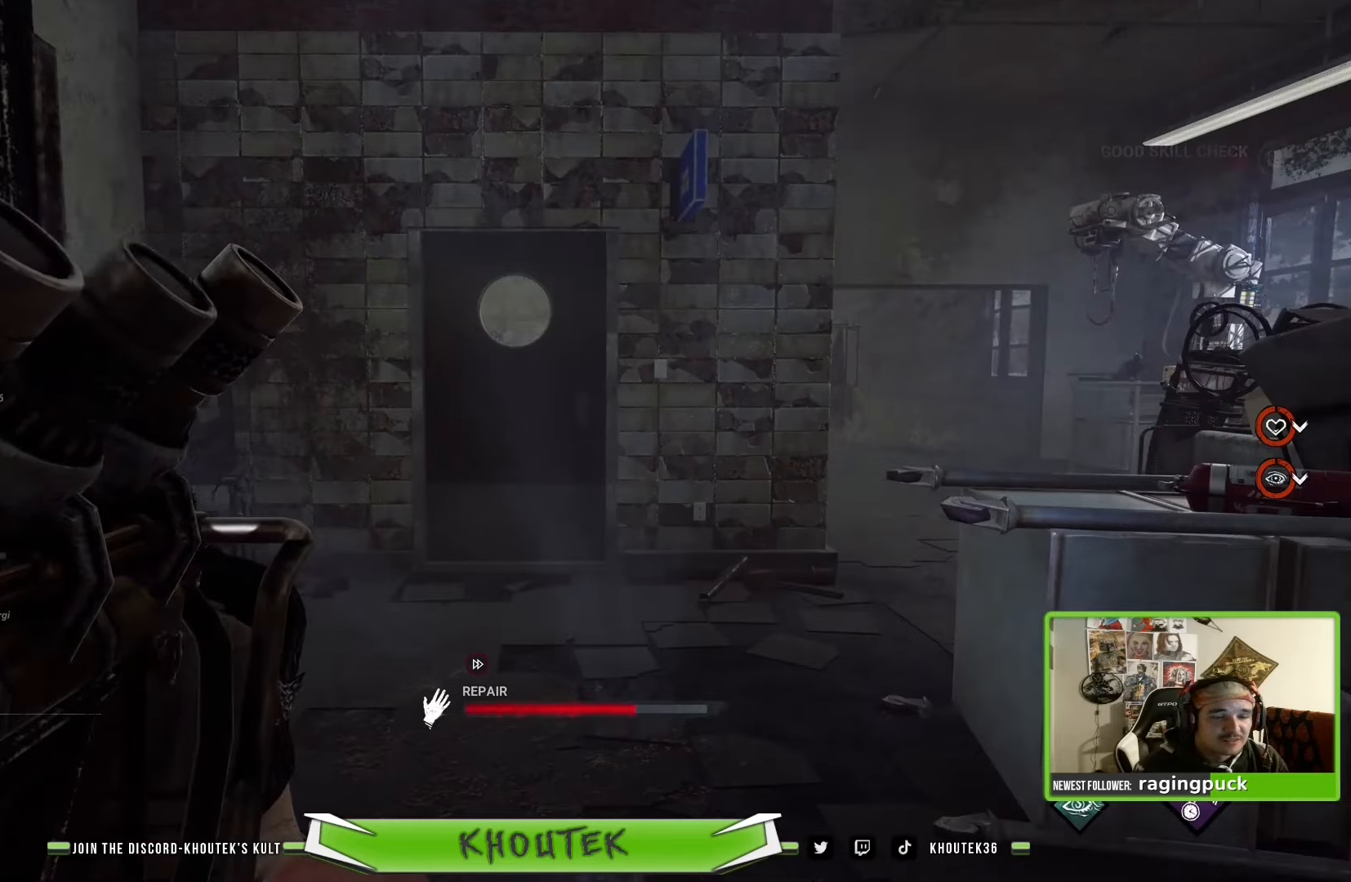
{"buttons": ["SQUARE"], "left_stick": "center", "right_stick": "center", "events": []}
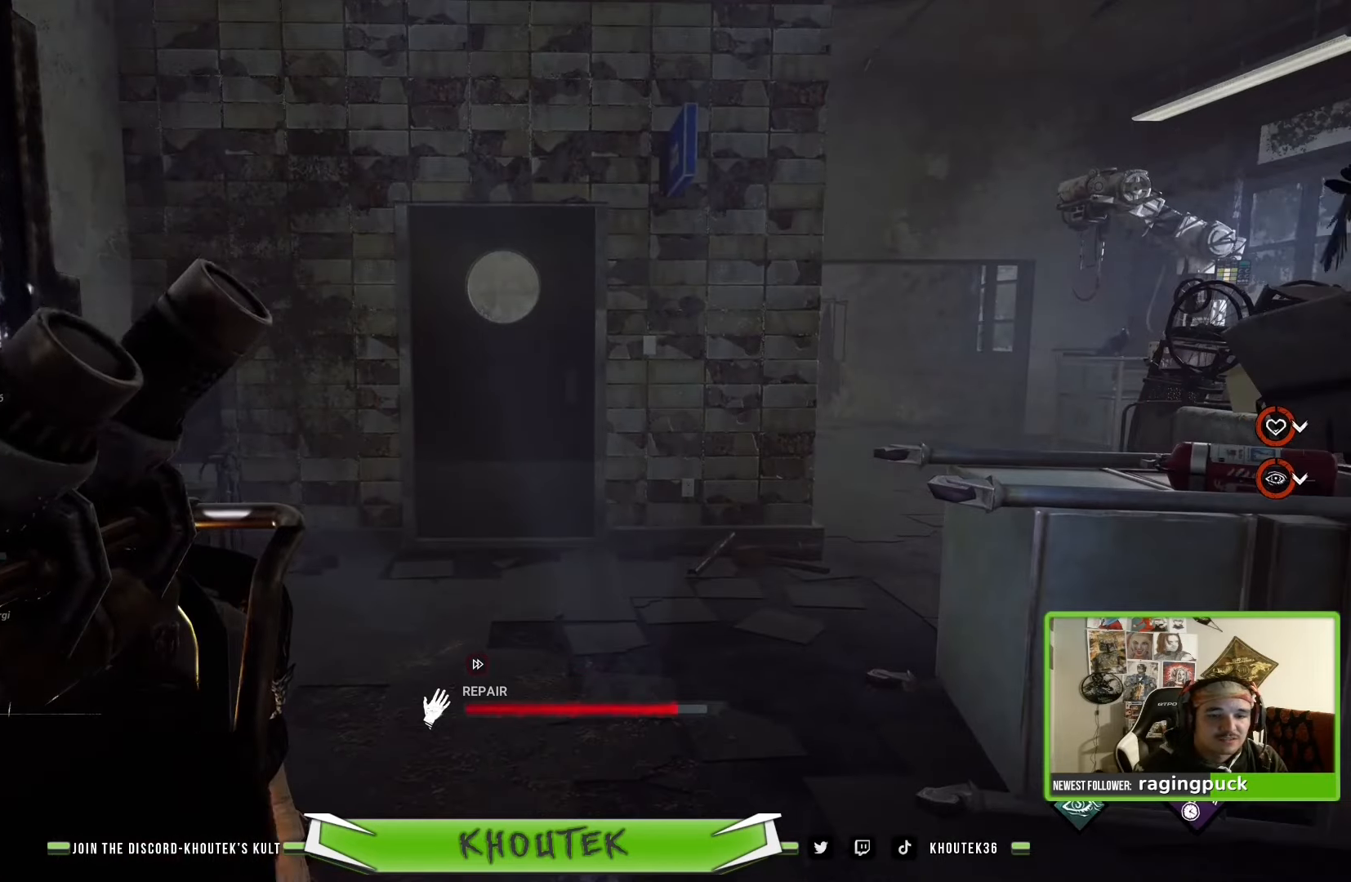
{"buttons": ["SQUARE"], "left_stick": "center", "right_stick": "center", "events": []}
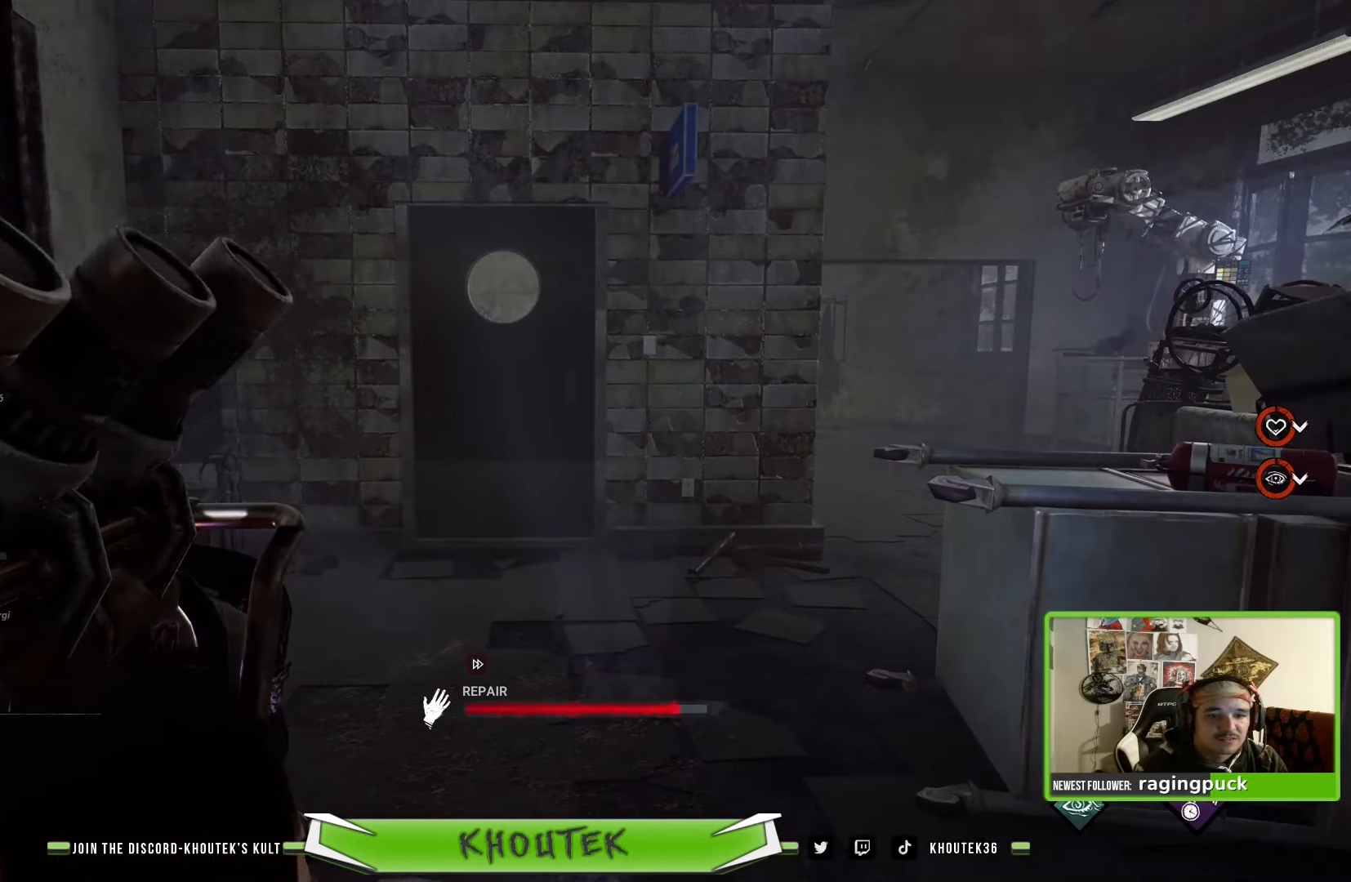
{"buttons": ["SQUARE"], "left_stick": "center", "right_stick": "center", "events": []}
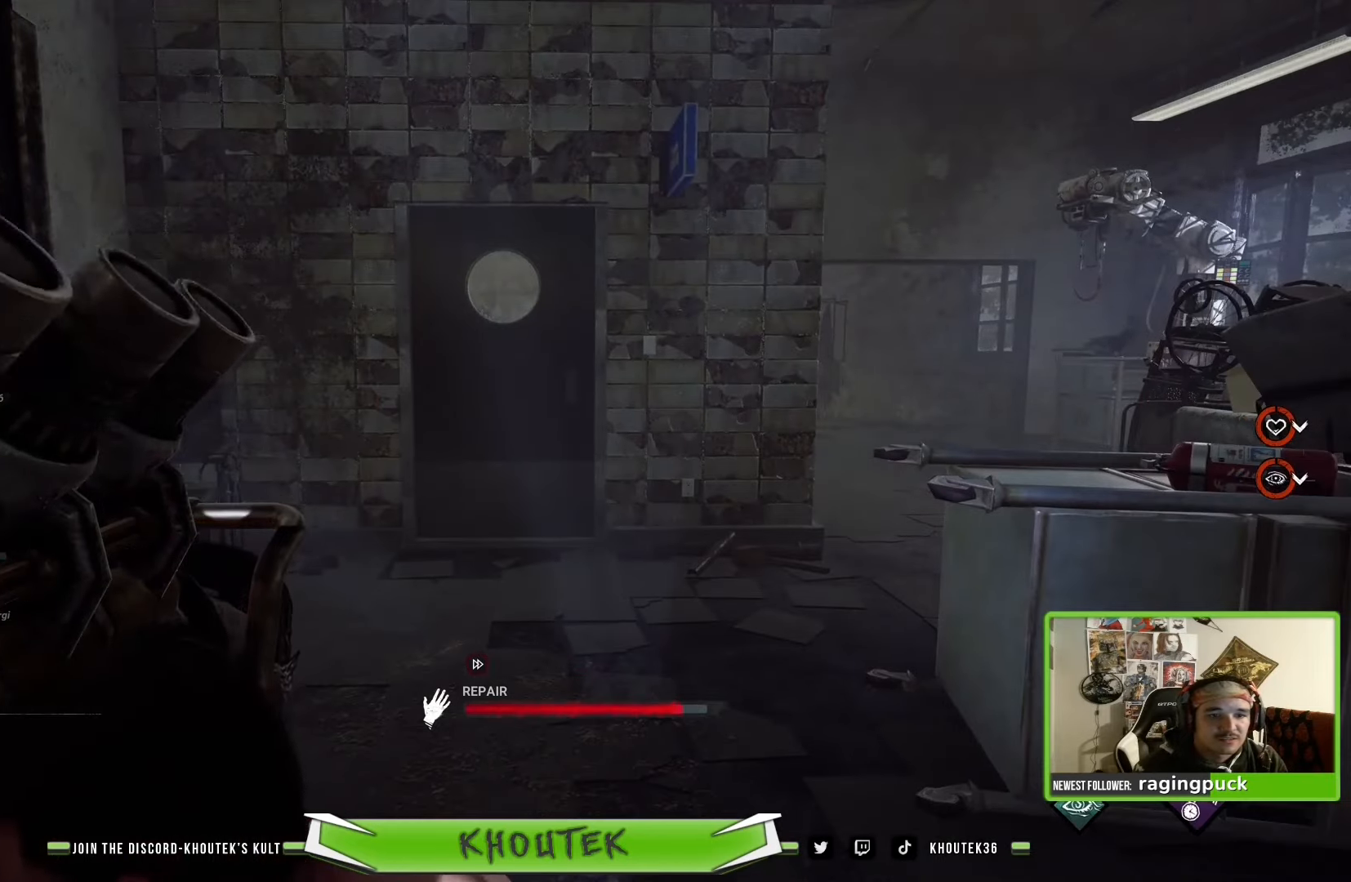
{"buttons": ["SQUARE"], "left_stick": "center", "right_stick": "center", "events": []}
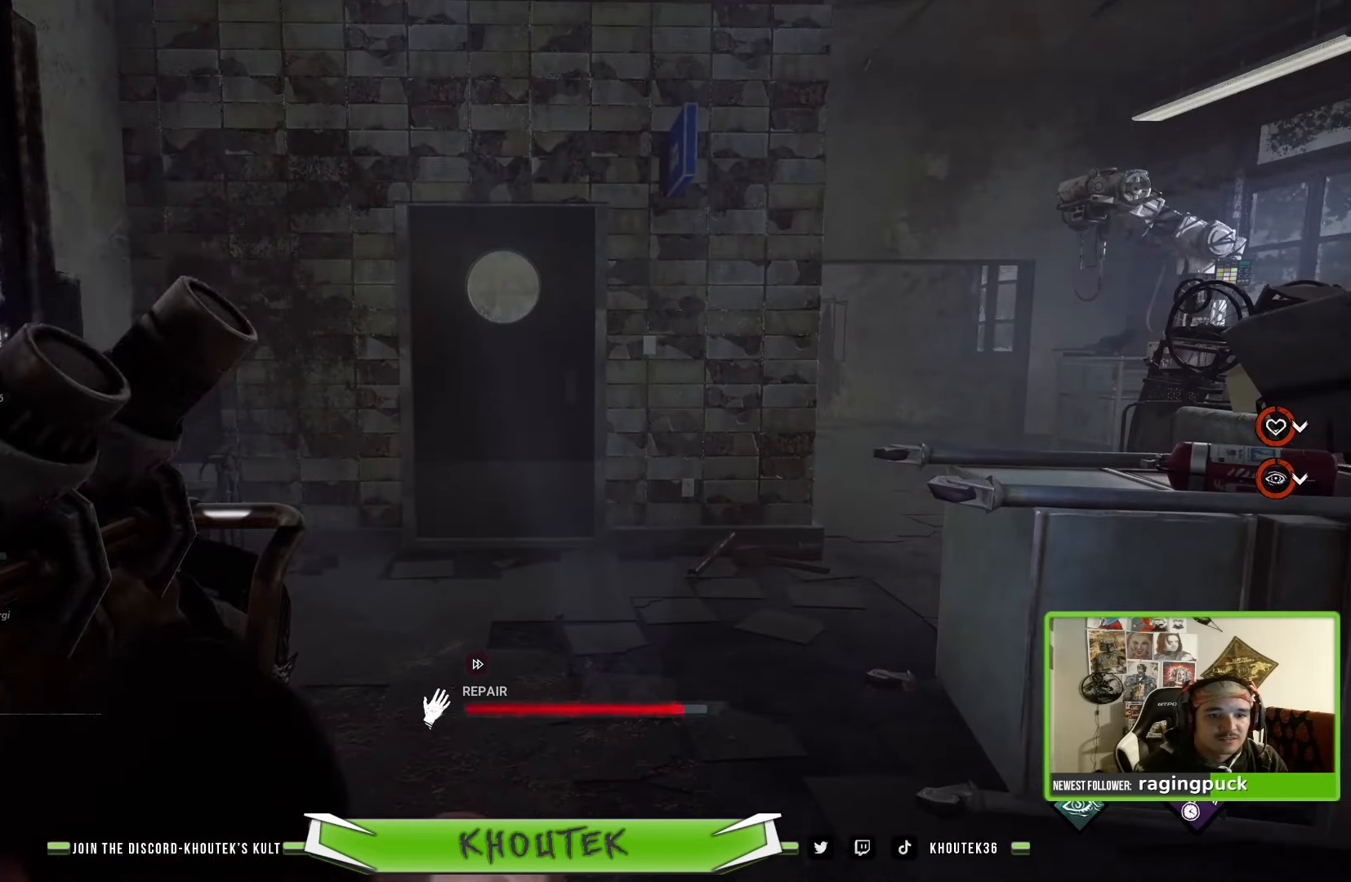
{"buttons": ["SQUARE"], "left_stick": "center", "right_stick": "center", "events": []}
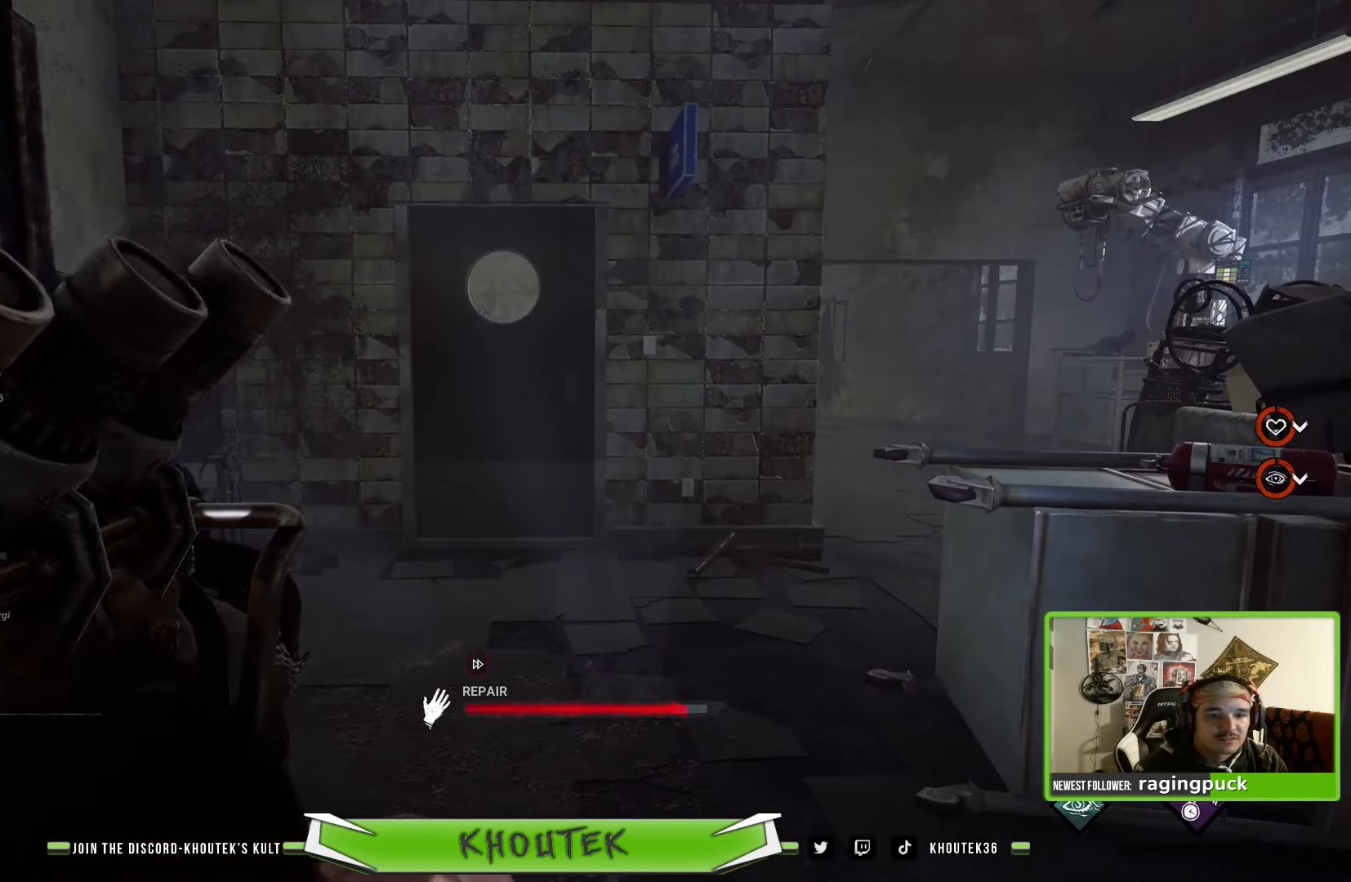
{"buttons": ["SQUARE"], "left_stick": "center", "right_stick": "center", "events": []}
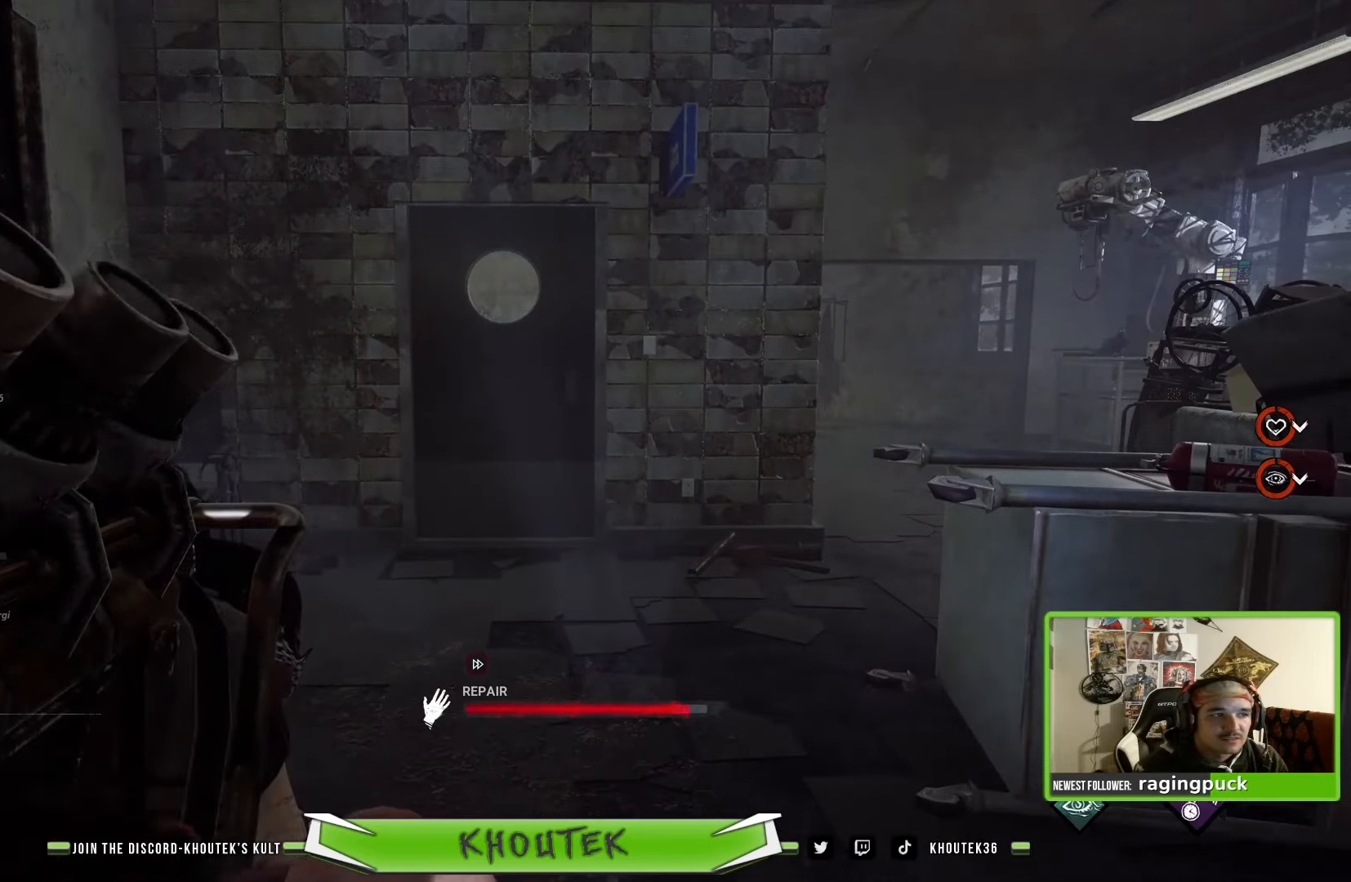
{"buttons": ["SQUARE"], "left_stick": "center", "right_stick": "center", "events": []}
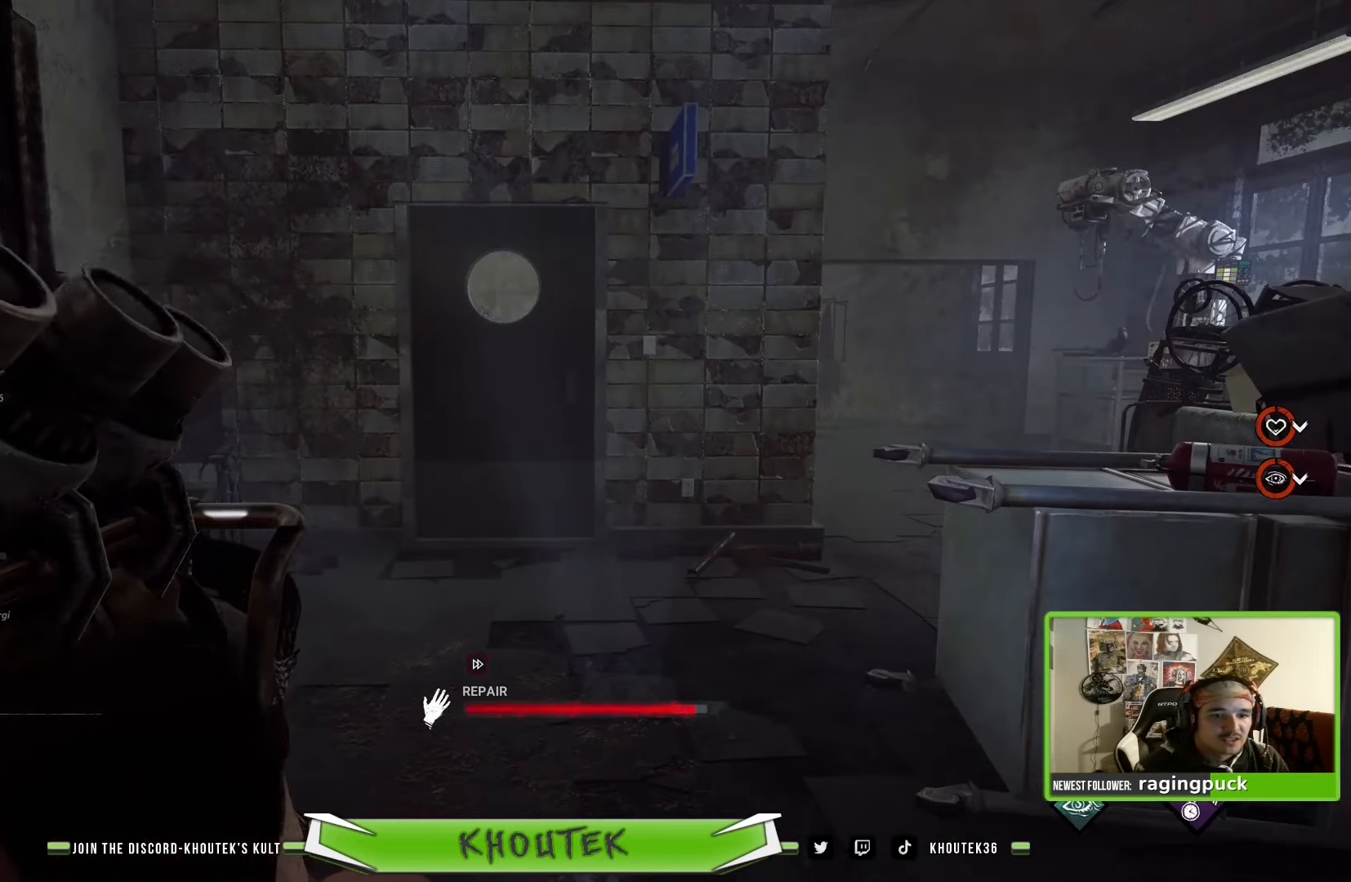
{"buttons": ["SQUARE"], "left_stick": "center", "right_stick": "center", "events": []}
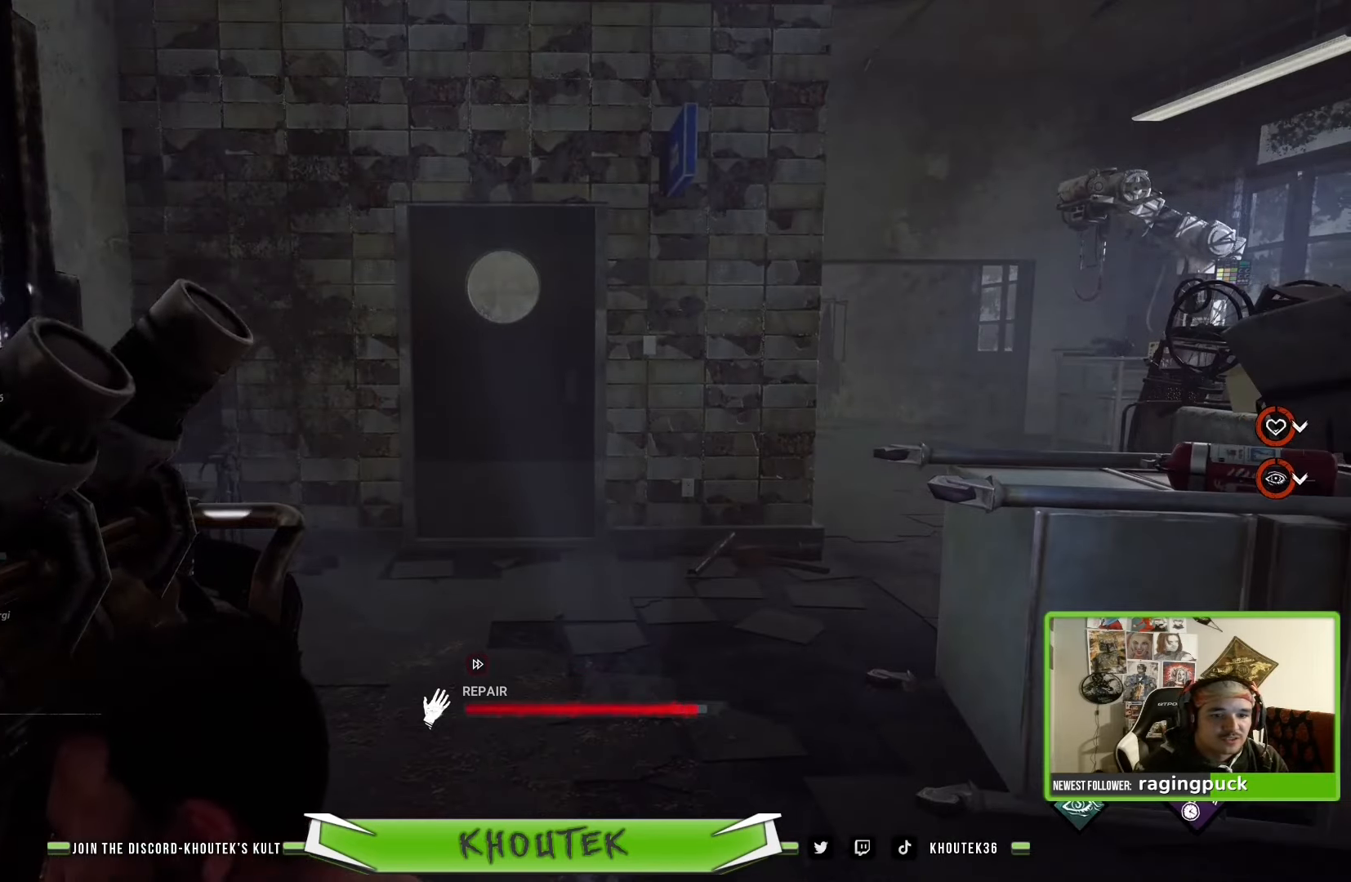
{"buttons": ["SQUARE"], "left_stick": "center", "right_stick": "center", "events": []}
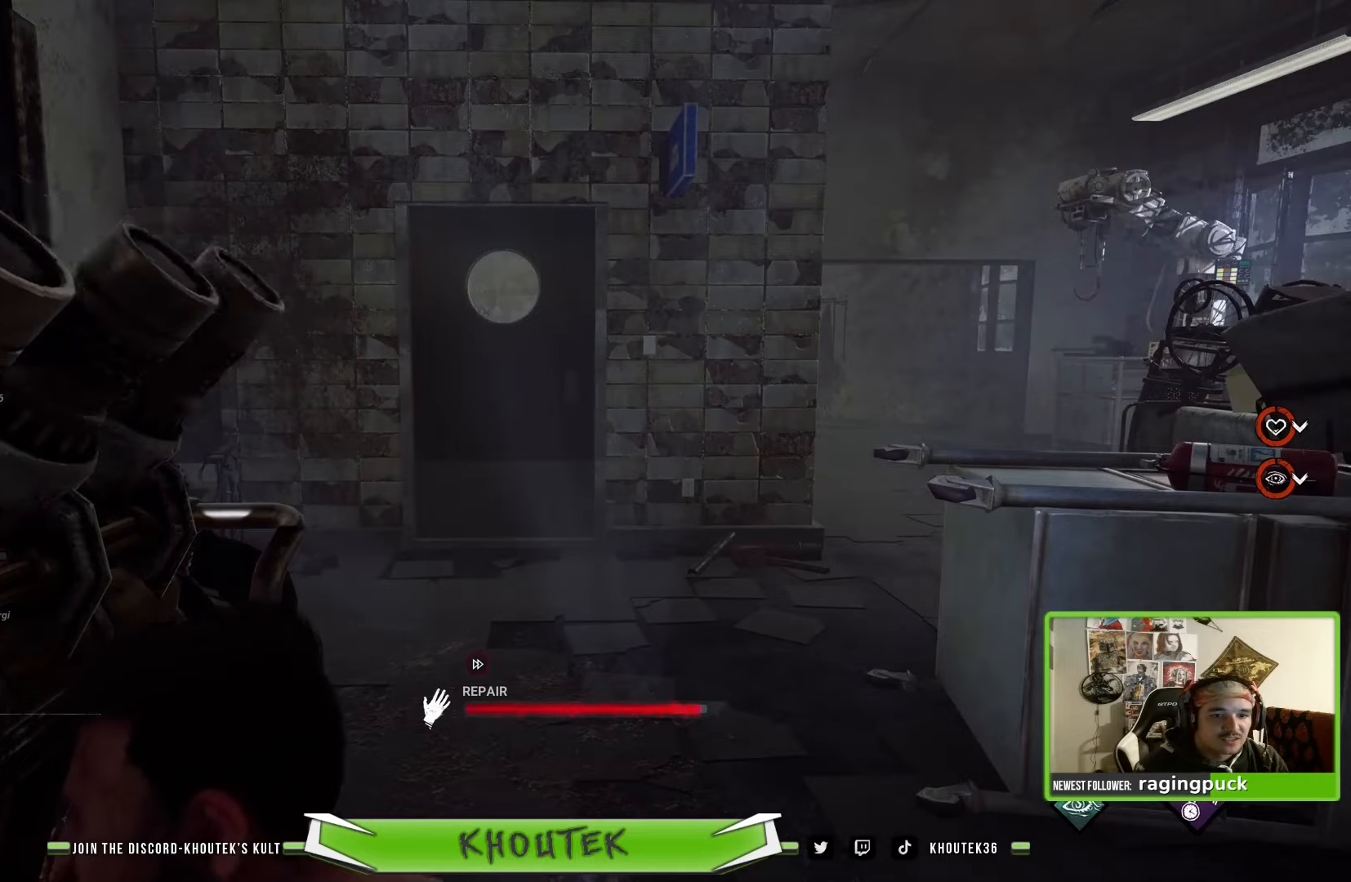
{"buttons": ["SQUARE"], "left_stick": "center", "right_stick": "center", "events": []}
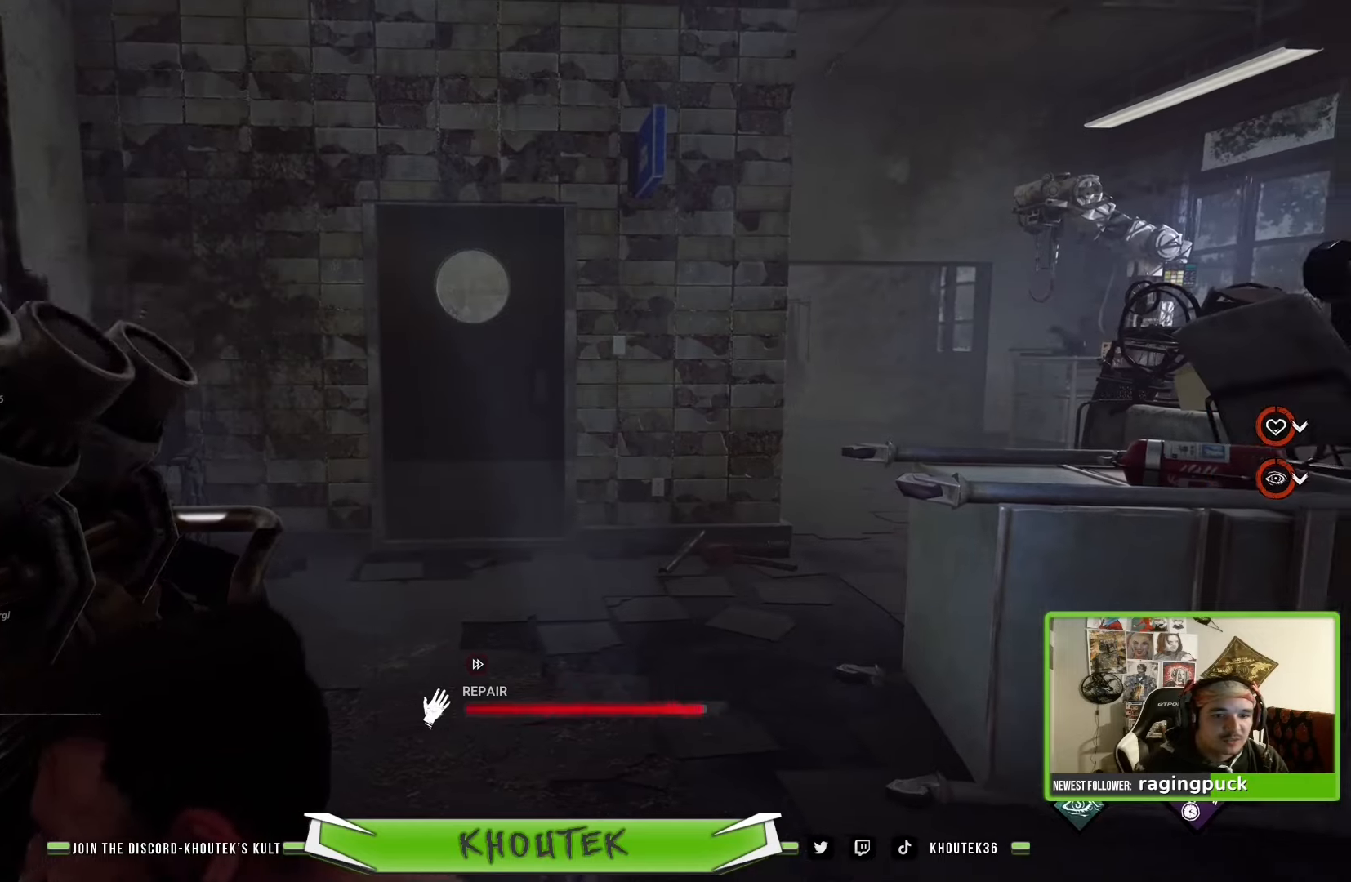
{"buttons": ["SQUARE"], "left_stick": "center", "right_stick": "center", "events": [[167, "right_stick", "right"], [317, "right_stick", "center"]]}
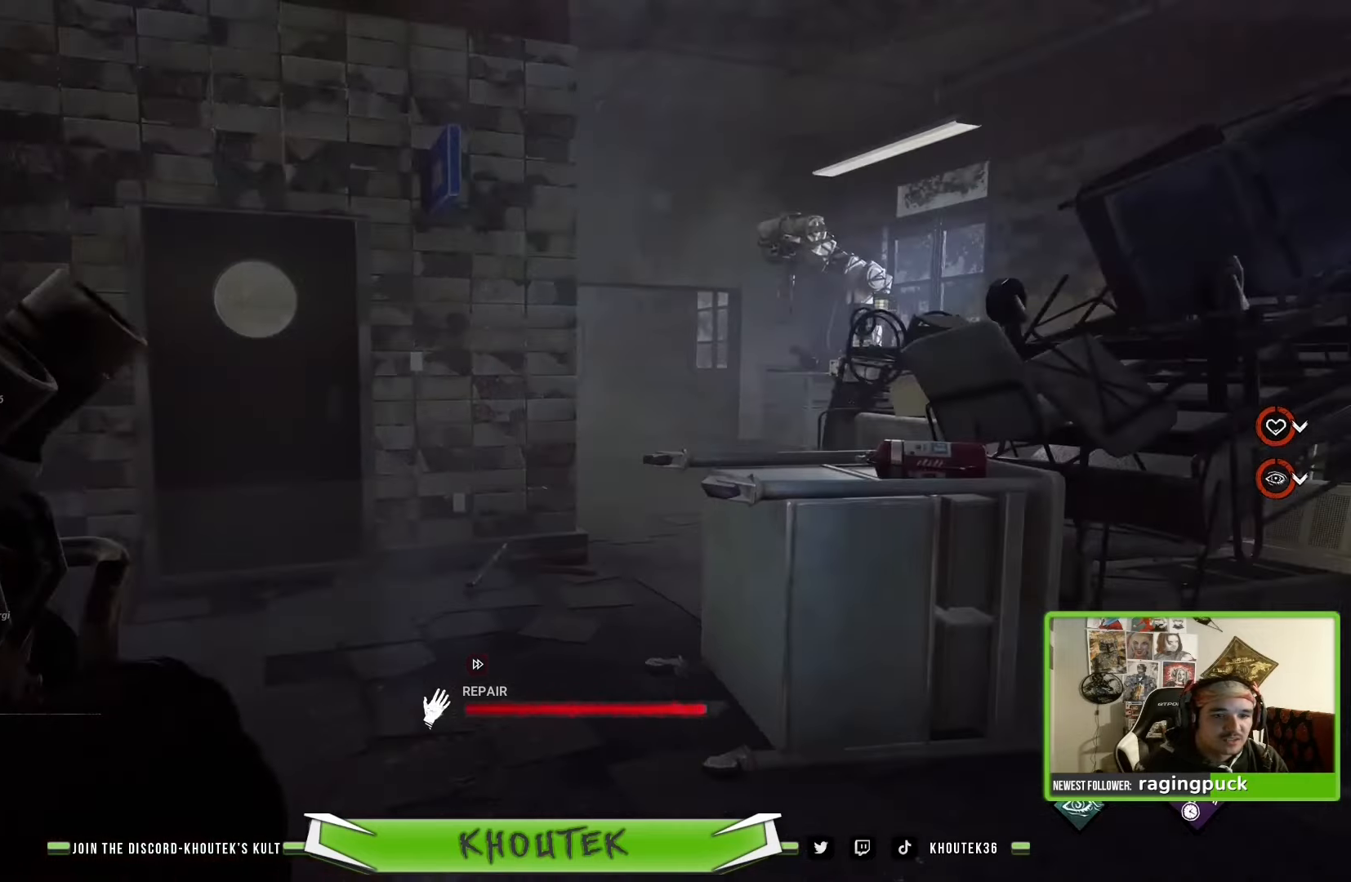
{"buttons": ["SQUARE"], "left_stick": "center", "right_stick": "center", "events": []}